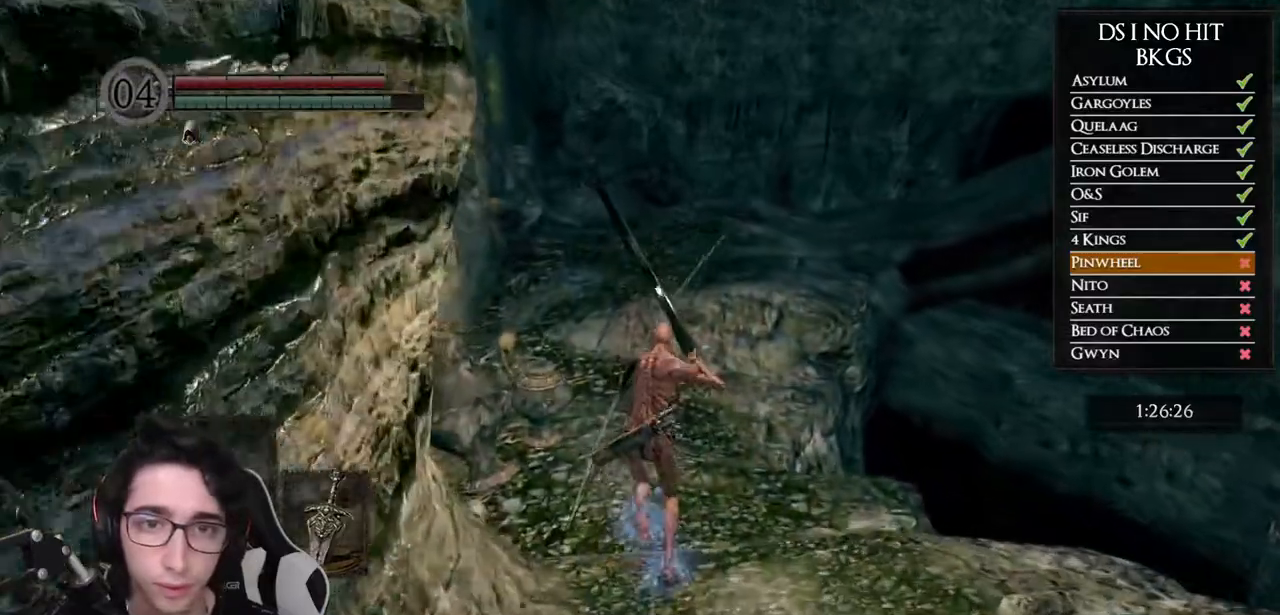
Gameplay with a controller (Xbox layout); each line is a JSON object with the inputs held at the frame after it. "events" lists button and stick changes between this image and that frame as [ms after this image, input, new state], when the widget could be followed in between.
{"buttons": ["B"], "left_stick": "up", "right_stick": "center", "events": []}
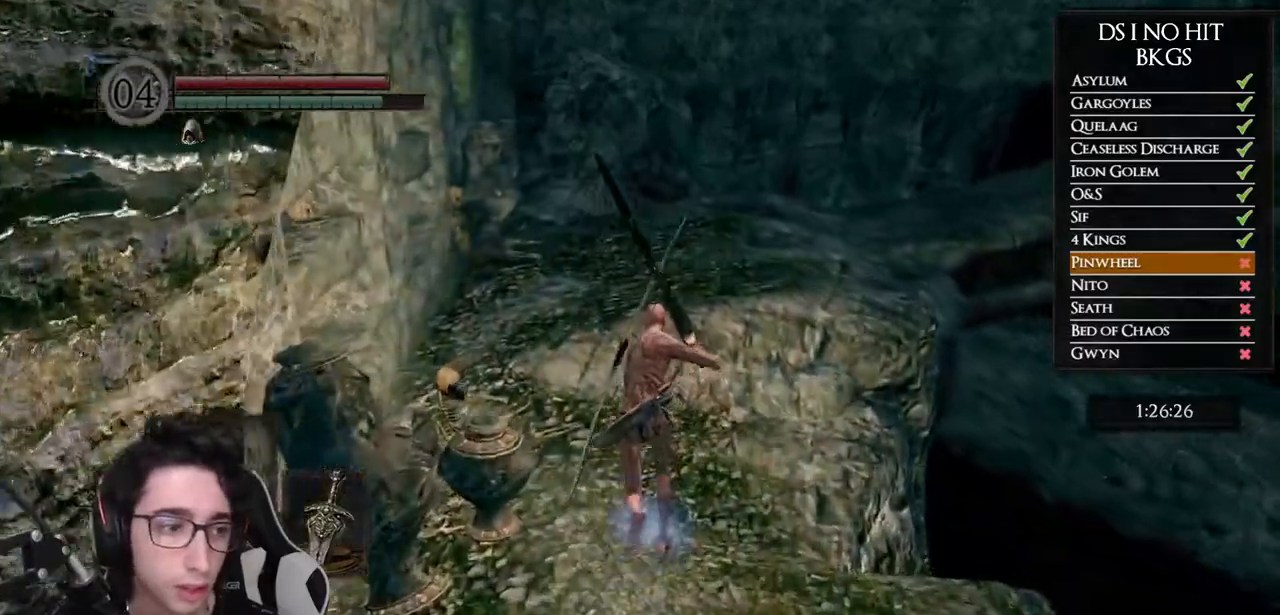
{"buttons": ["B"], "left_stick": "up", "right_stick": "center", "events": []}
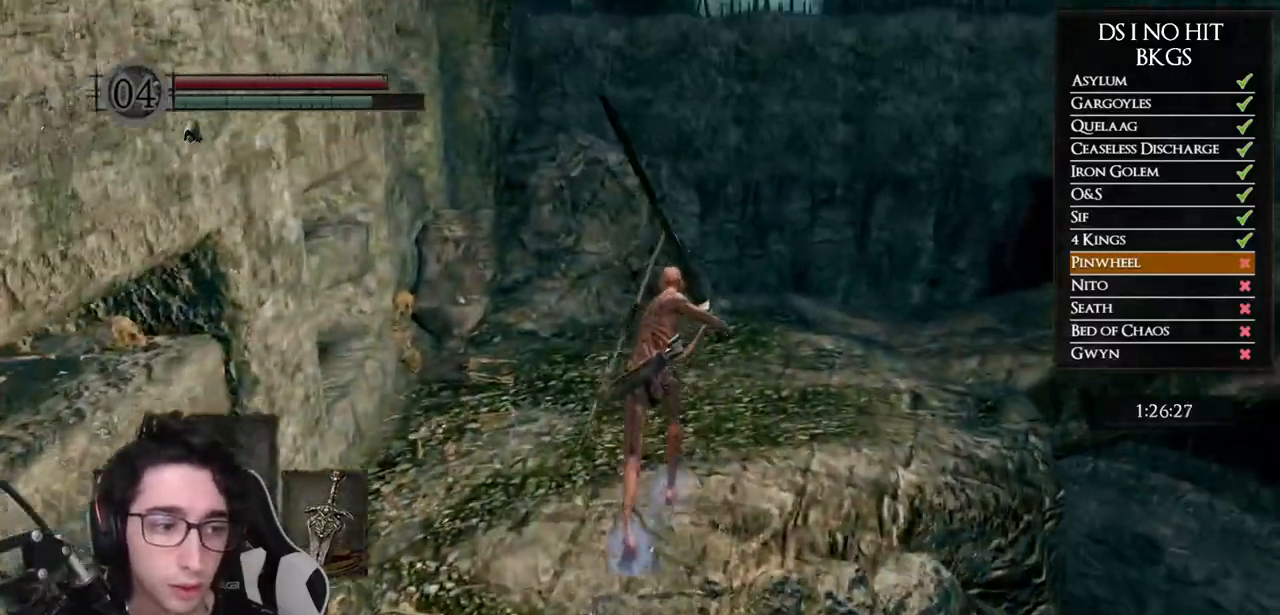
{"buttons": [], "left_stick": "up", "right_stick": "down-right", "events": [[250, "B", "up"], [383, "right_stick", "down-right"]]}
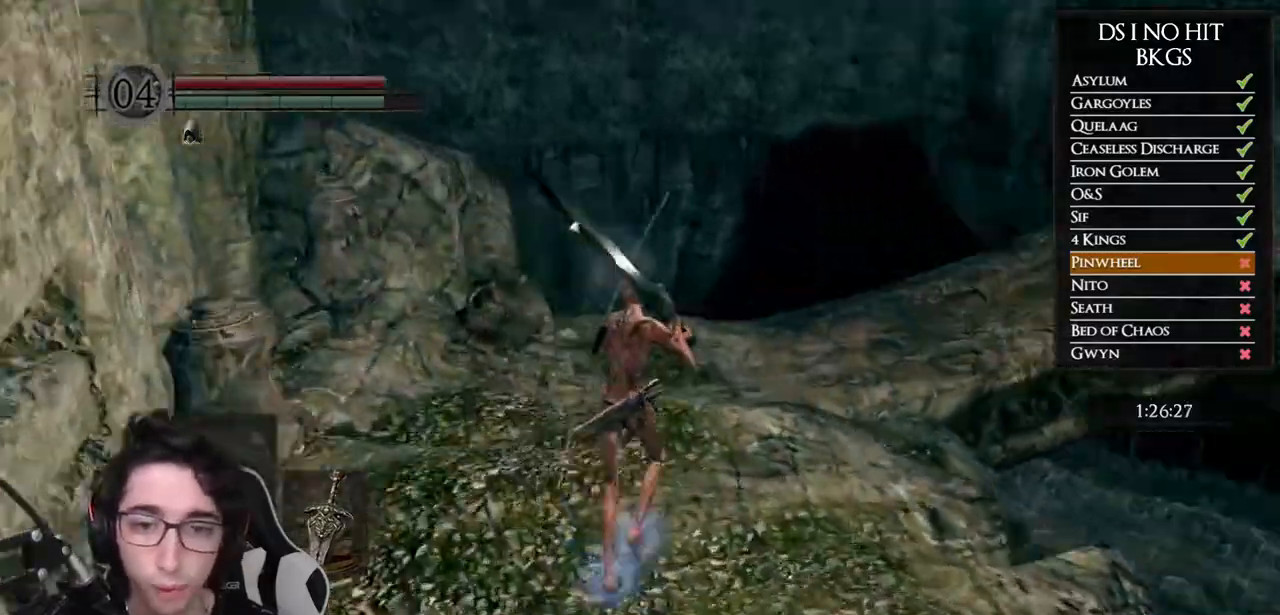
{"buttons": [], "left_stick": "up", "right_stick": "right", "events": [[117, "right_stick", "right"]]}
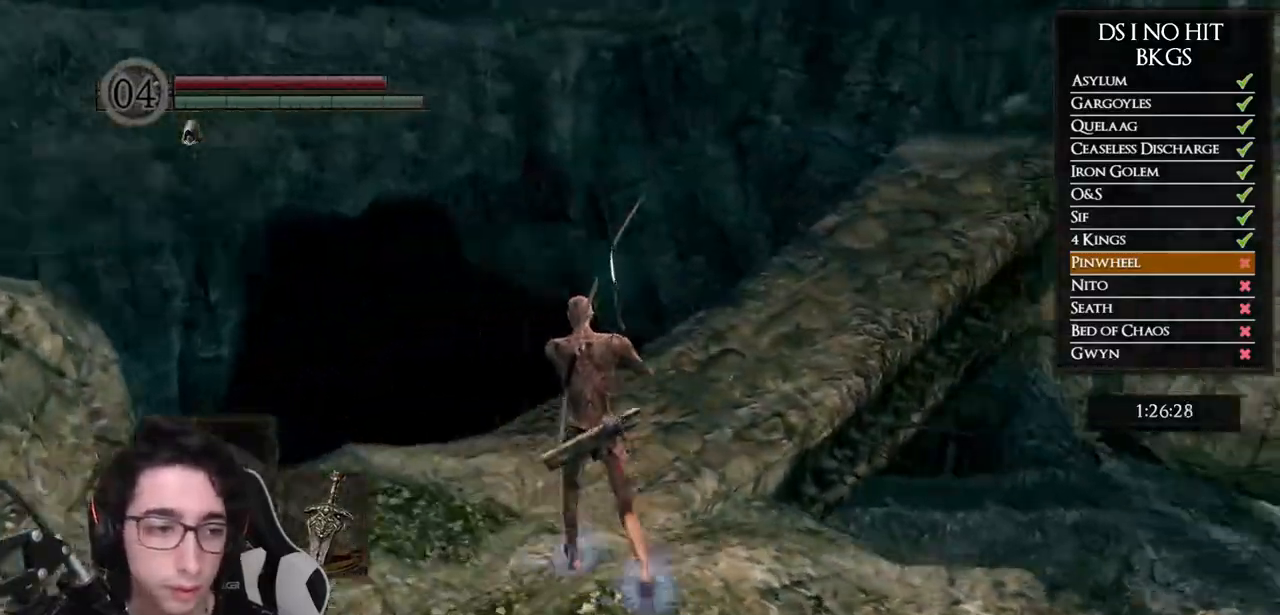
{"buttons": [], "left_stick": "up", "right_stick": "right", "events": []}